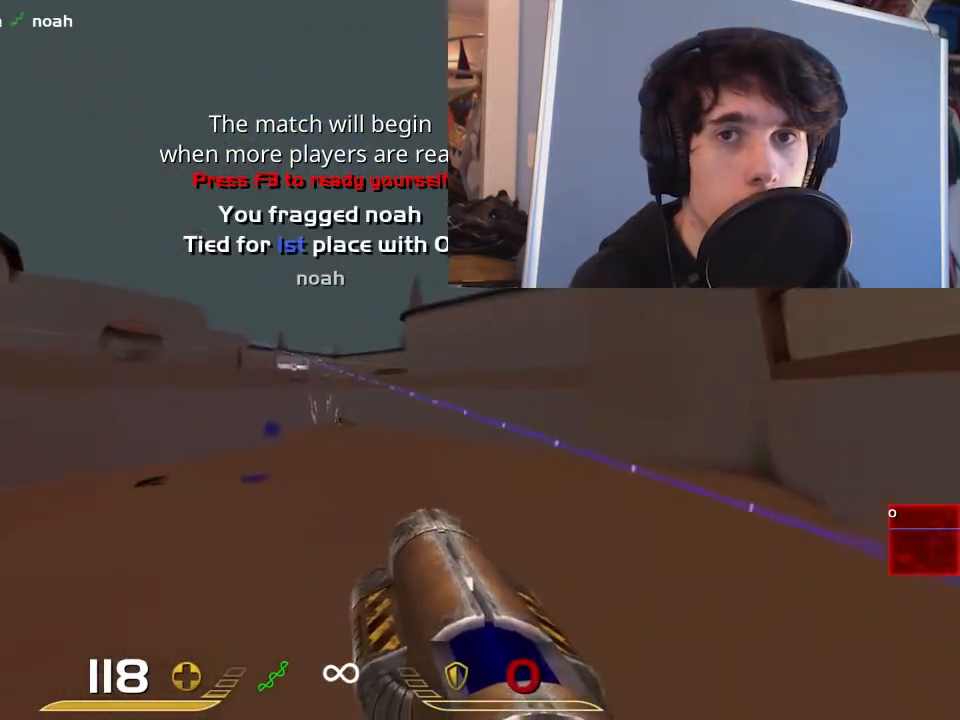
Gameplay with keyboard and mouse; each line is a JSON object with the keys and mouse buttons held at the frame after it. "events" lists presses ("down") and releases ("up") of "1", "2", "3", "4", "5", "a", "alt", "c", "ctrl", "d", "e", "f", "q", "r", "s", "shift", "space", "tab", "v", "w", "x", "z", "mouse_left", "mouse_middle", "mouse_right", "mouse_wheel_up" and "mouse_wheel_down" between this image and that frame as [ms after this image, input, new state], when the widget could be followed in between. "mouse_left", "mouse_middle", "mouse_right", "mouse_wheel_up", "mouse_wheel_down" = the "left", "middle", "right", "wheel_up", "wheel_down" buttons of the "mouse" list. No other keys are recorded. Mouse movement is not recorded.
{"keys": ["a"], "mouse": [], "events": []}
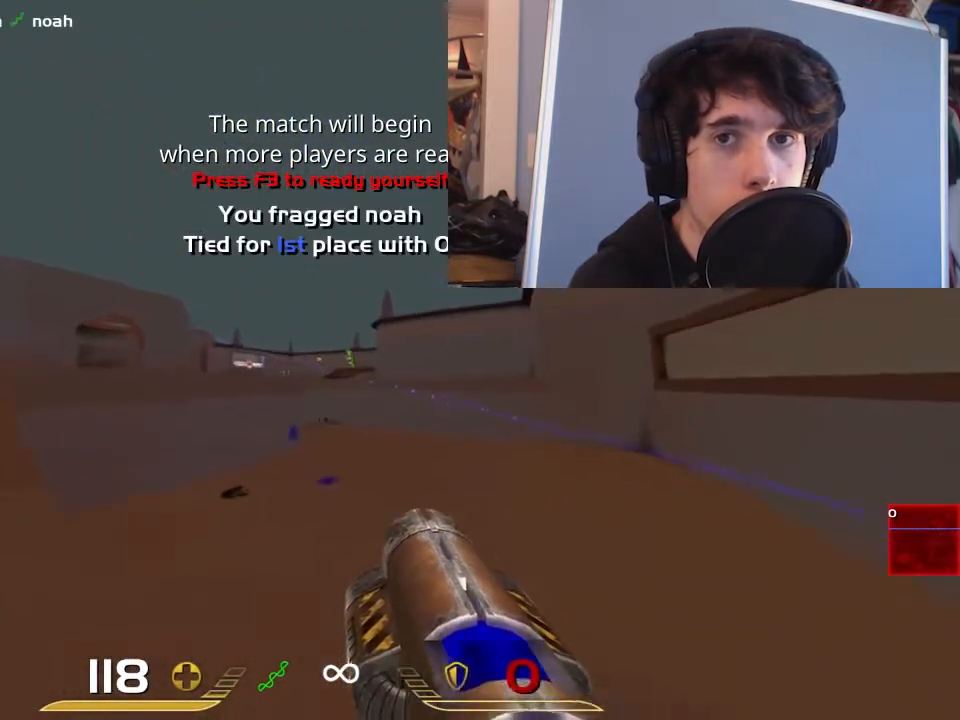
{"keys": ["a"], "mouse": ["left"], "events": [[150, "d", "down"], [183, "a", "up"], [350, "d", "up"], [417, "a", "down"], [417, "mouse_left", "down"]]}
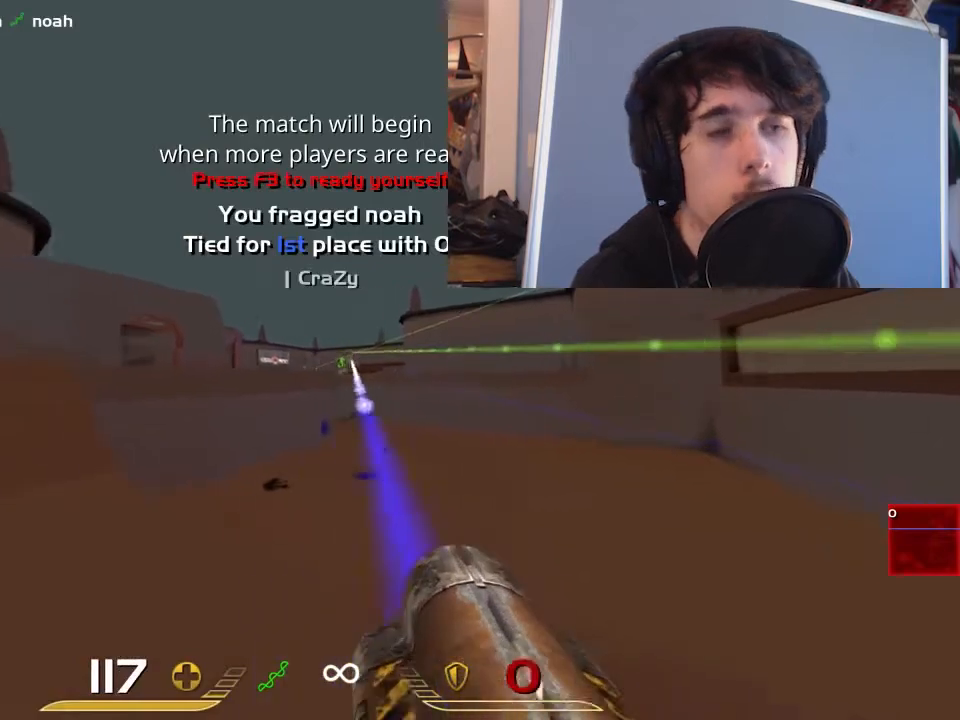
{"keys": ["a"], "mouse": [], "events": [[17, "mouse_left", "up"]]}
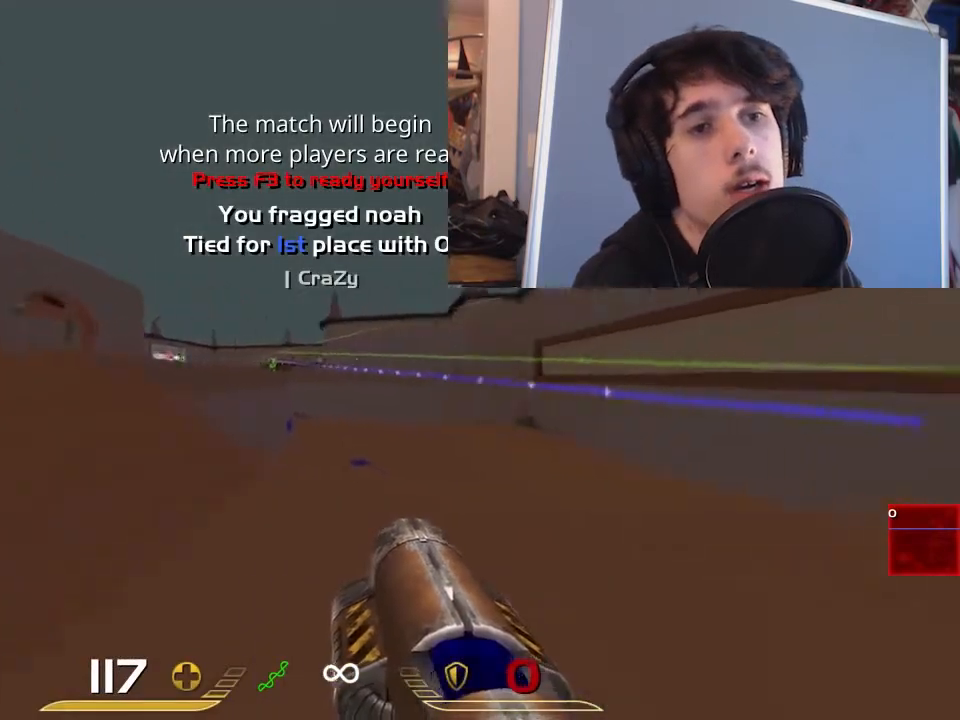
{"keys": ["d"], "mouse": [], "events": [[267, "a", "up"], [267, "d", "down"]]}
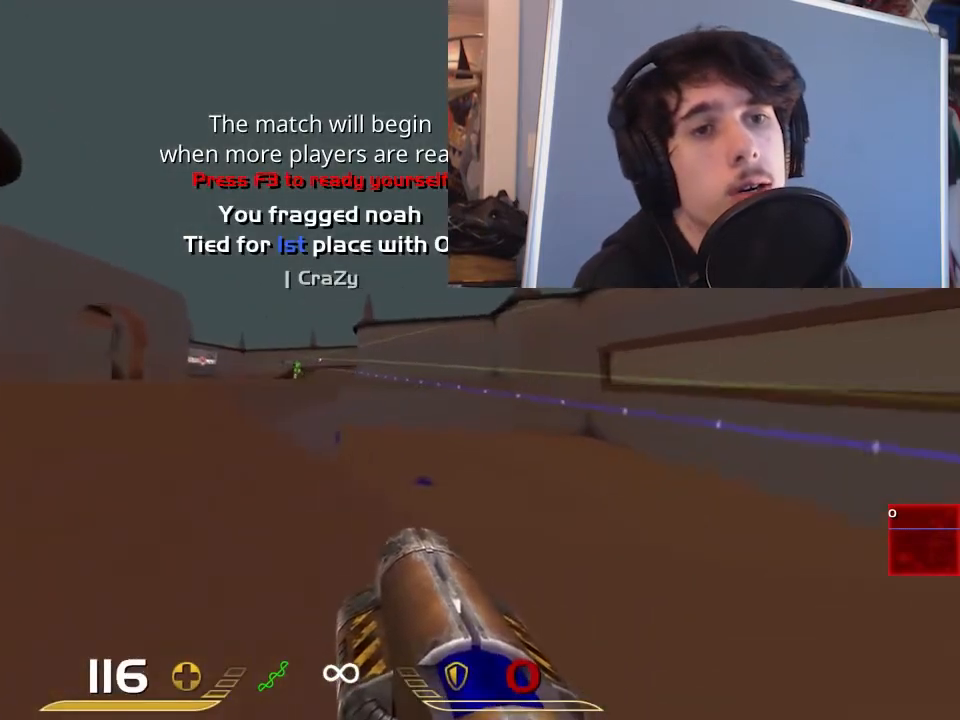
{"keys": ["a"], "mouse": ["left"], "events": [[283, "a", "down"], [283, "d", "up"], [350, "a", "up"], [450, "mouse_left", "down"], [483, "a", "down"]]}
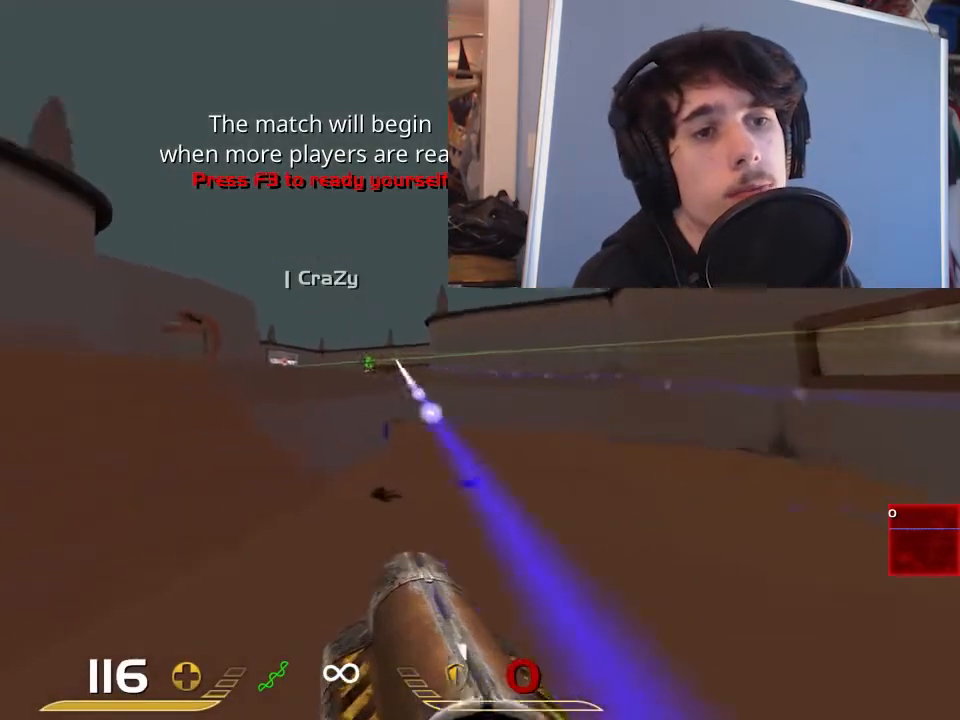
{"keys": ["d"], "mouse": [], "events": [[17, "mouse_left", "up"], [317, "a", "up"], [383, "d", "down"]]}
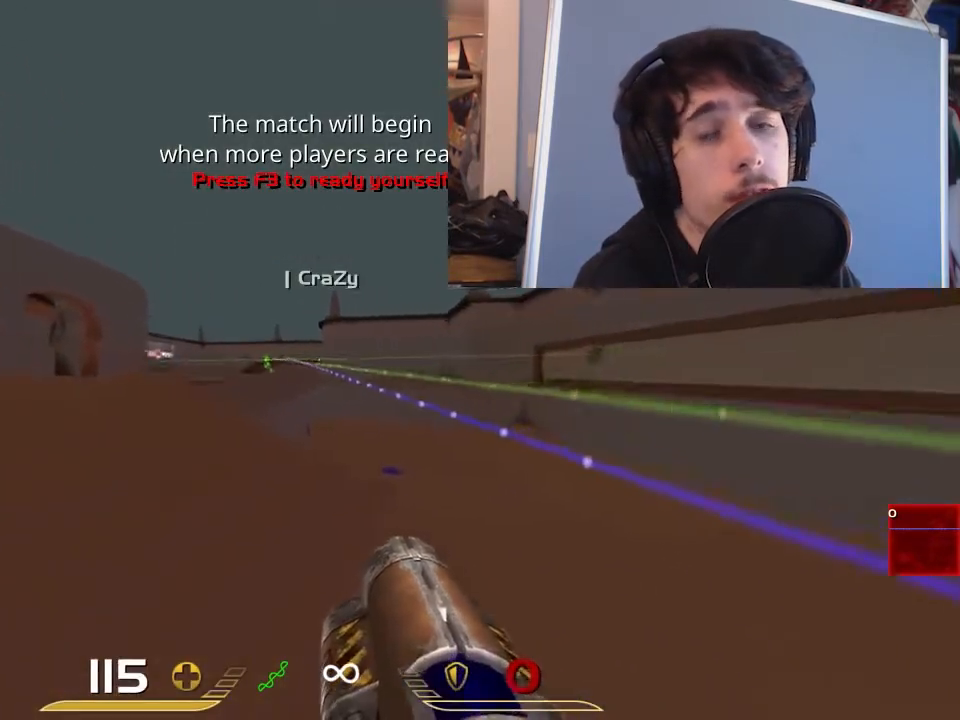
{"keys": ["d"], "mouse": [], "events": []}
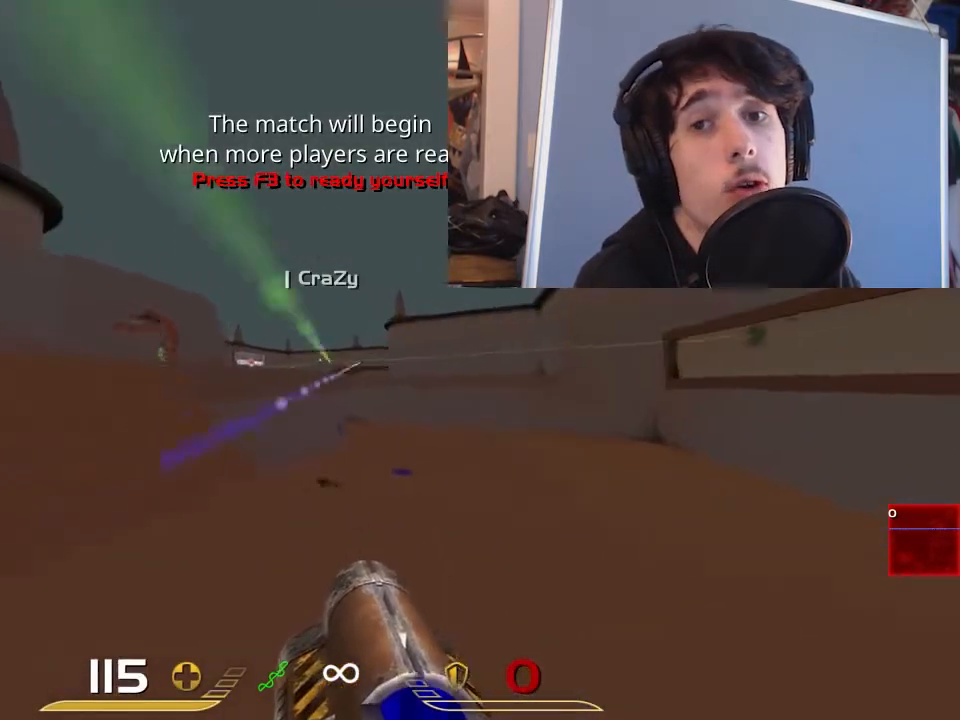
{"keys": ["a", "d"], "mouse": [], "events": [[67, "a", "down"], [100, "d", "up"], [200, "a", "up"], [200, "d", "down"], [500, "a", "down"]]}
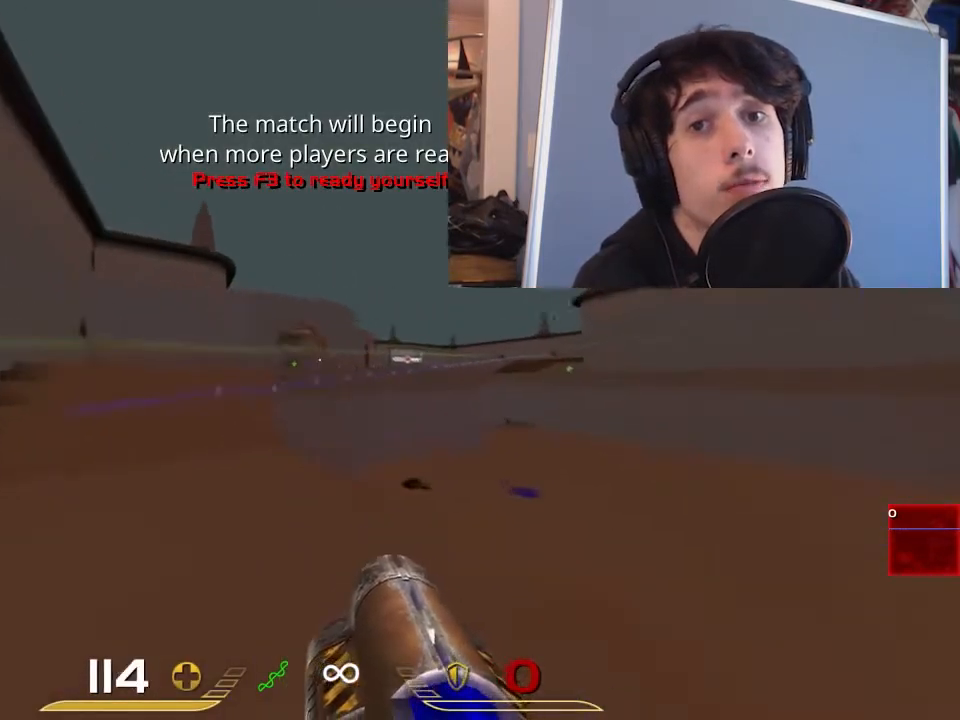
{"keys": ["a"], "mouse": [], "events": [[33, "d", "up"], [250, "a", "up"], [350, "a", "down"], [350, "mouse_left", "down"], [450, "mouse_left", "up"]]}
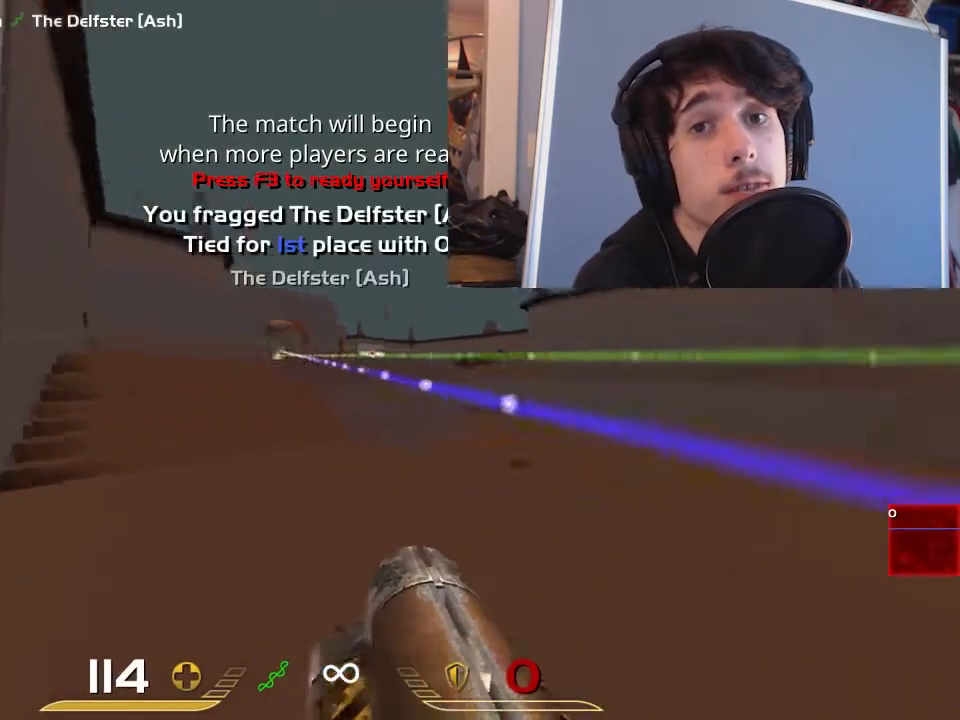
{"keys": ["a"], "mouse": [], "events": [[150, "a", "up"], [150, "d", "down"], [450, "a", "down"], [500, "d", "up"]]}
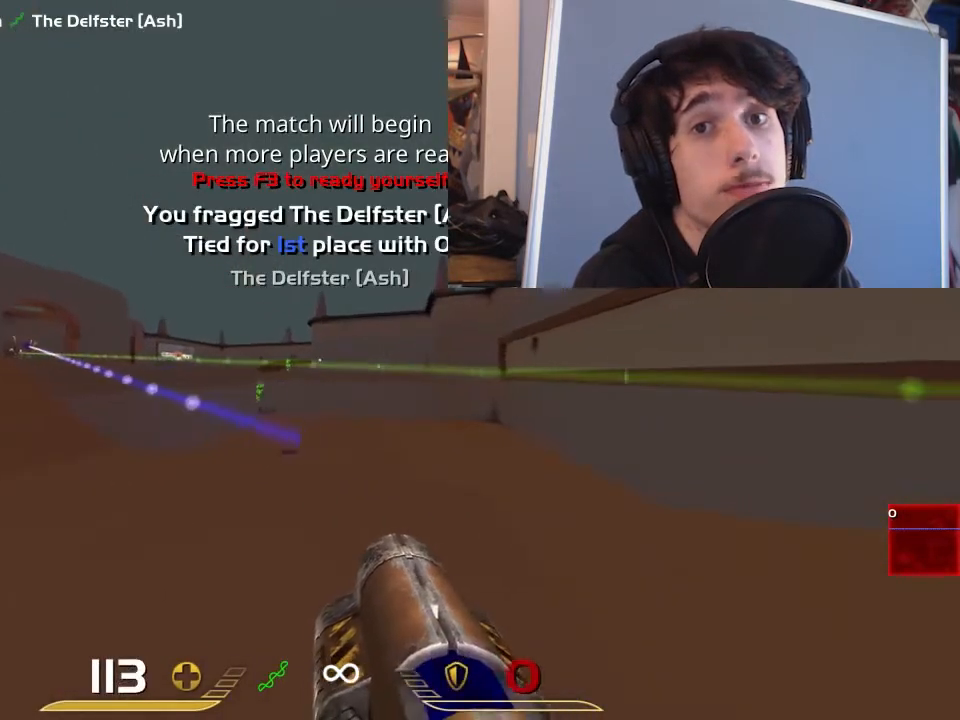
{"keys": ["a"], "mouse": [], "events": []}
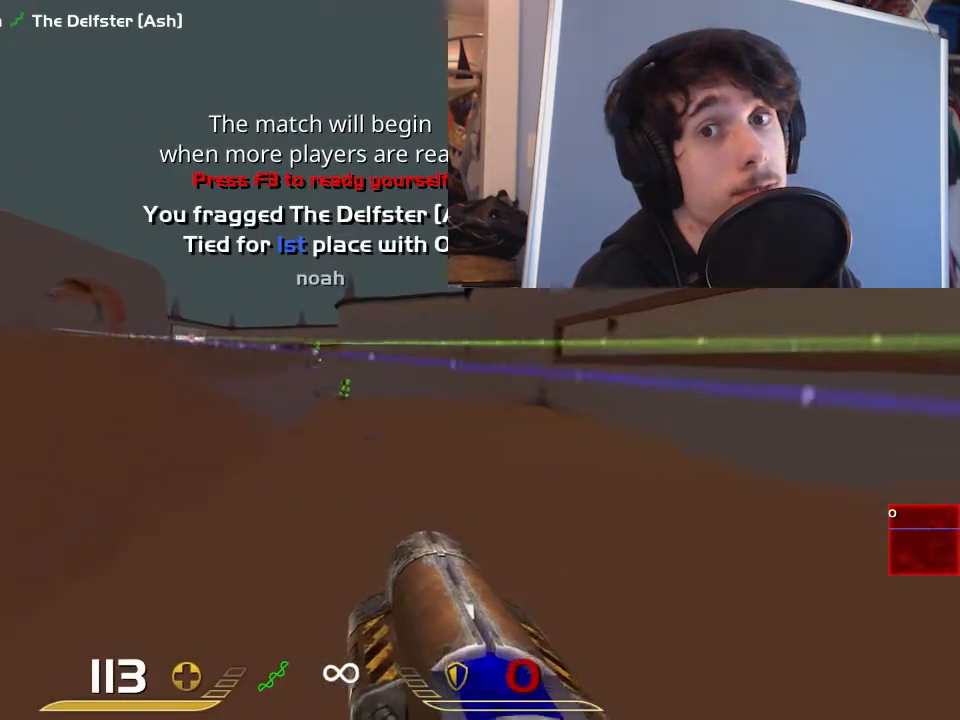
{"keys": ["a"], "mouse": ["left"], "events": [[33, "d", "down"], [67, "a", "up"], [267, "d", "up"], [467, "mouse_left", "down"], [500, "a", "down"]]}
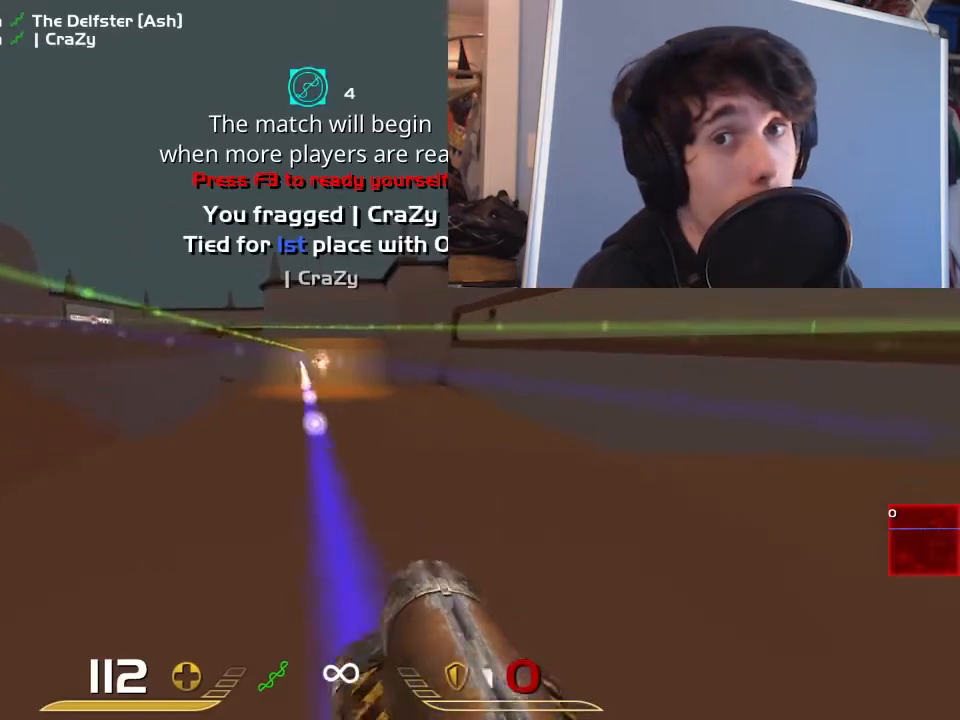
{"keys": ["a"], "mouse": [], "events": [[67, "mouse_left", "up"]]}
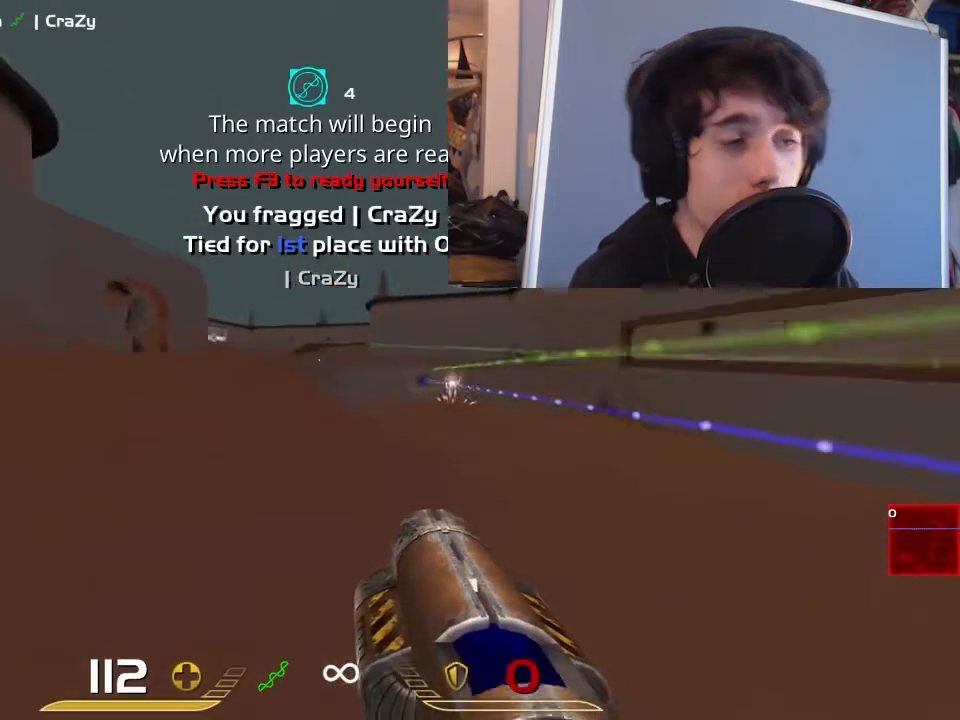
{"keys": ["a"], "mouse": [], "events": []}
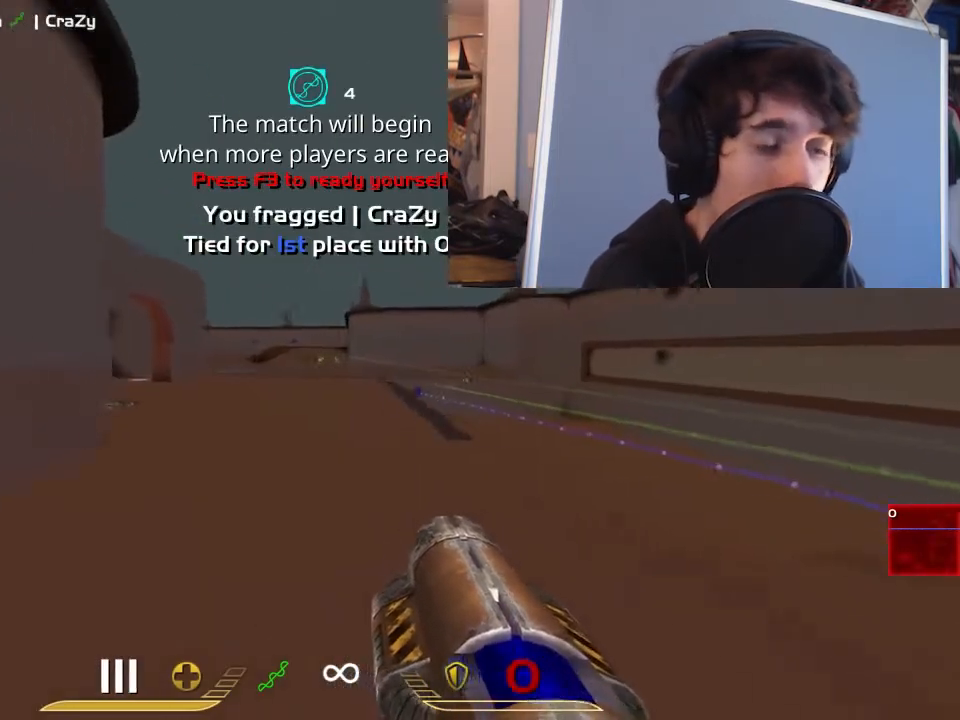
{"keys": ["a"], "mouse": ["left"], "events": [[67, "a", "up"], [67, "d", "down"], [233, "d", "up"], [467, "a", "down"], [467, "mouse_left", "down"]]}
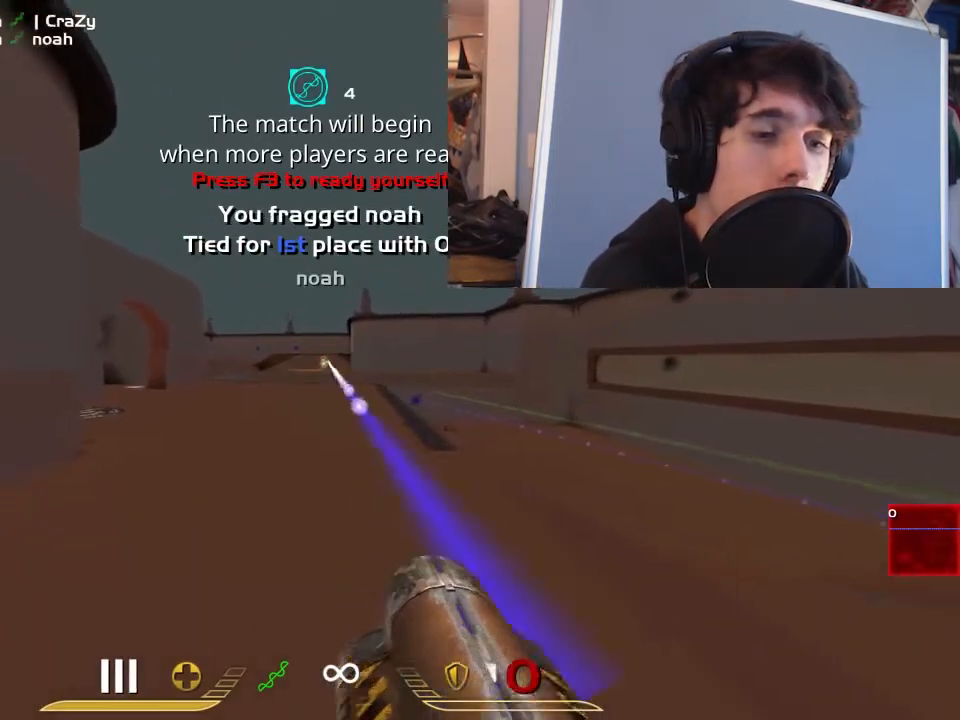
{"keys": ["d", "w"], "mouse": [], "events": [[67, "mouse_left", "up"], [300, "d", "down"], [333, "a", "up"], [483, "w", "down"]]}
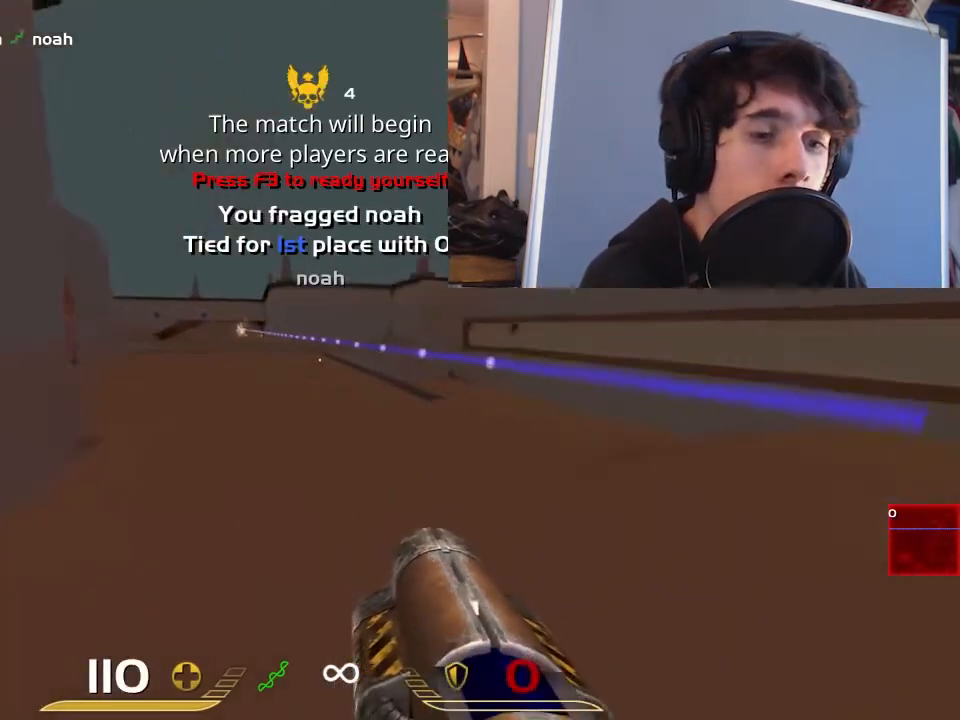
{"keys": ["a"], "mouse": [], "events": [[350, "a", "down"], [350, "w", "up"], [383, "d", "up"]]}
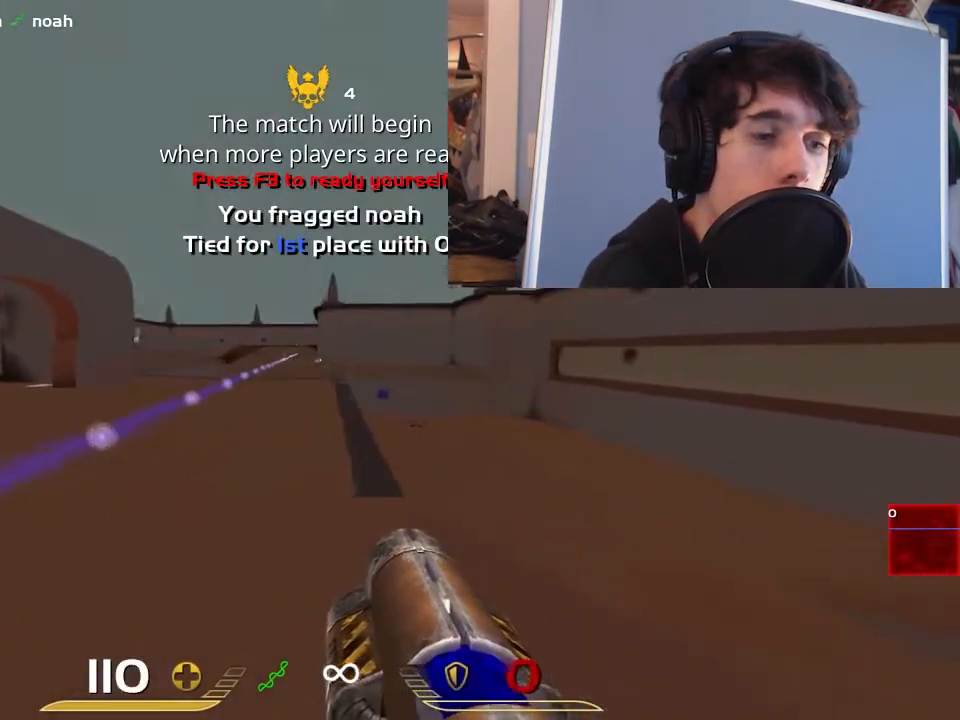
{"keys": [], "mouse": ["left"], "events": [[217, "a", "up"], [417, "mouse_left", "down"]]}
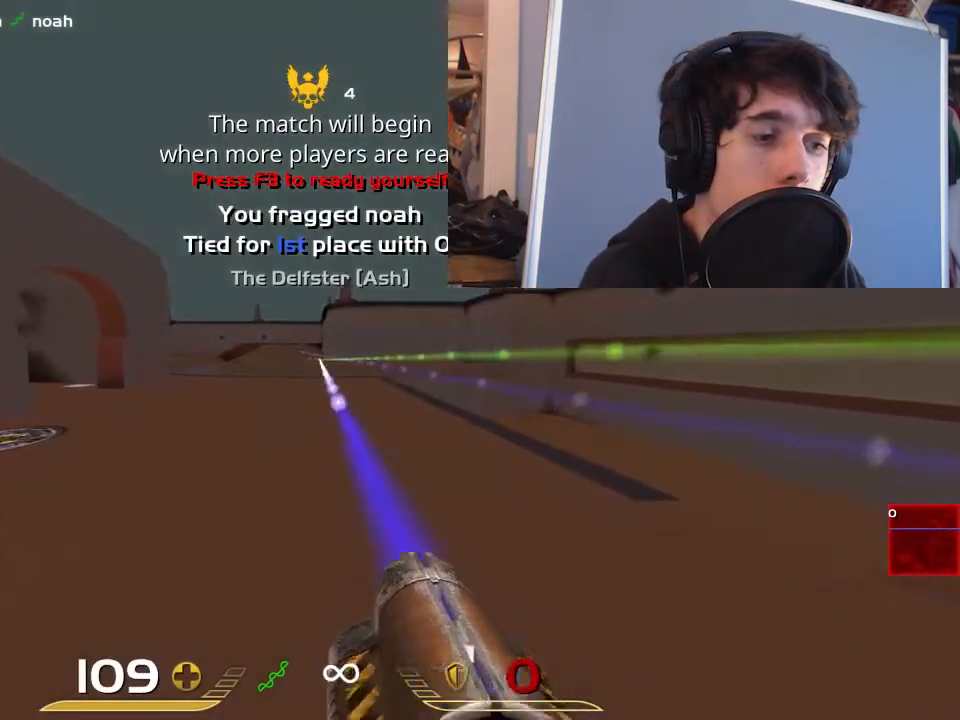
{"keys": ["a", "space", "w"], "mouse": [], "events": [[67, "d", "down"], [67, "mouse_left", "up"], [133, "a", "down"], [167, "d", "up"], [267, "w", "down"], [433, "space", "down"]]}
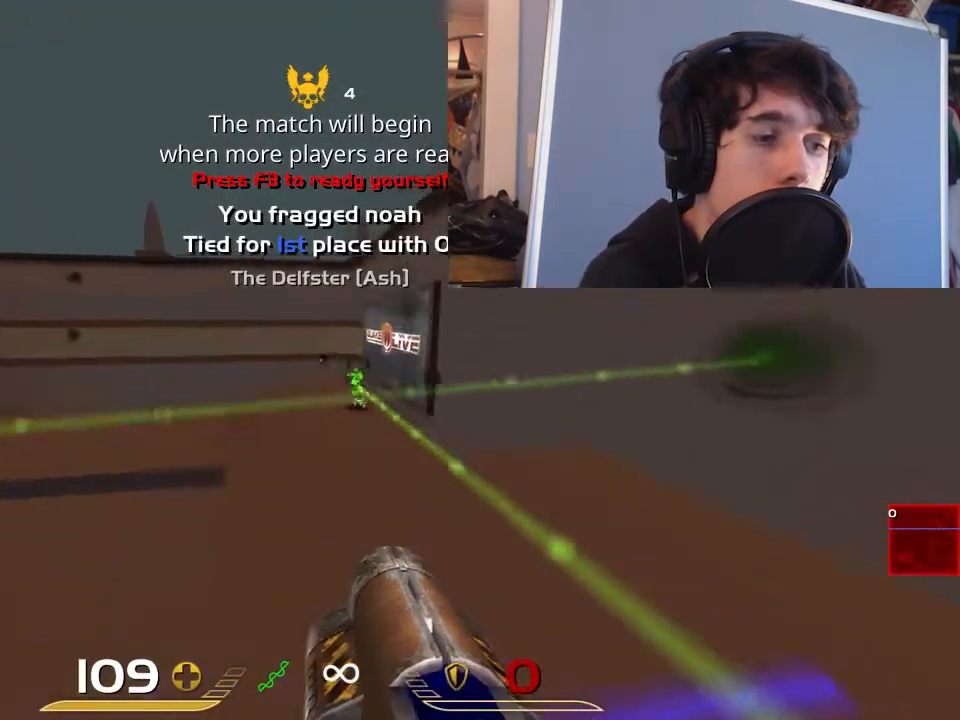
{"keys": ["d"], "mouse": [], "events": [[33, "w", "up"], [167, "space", "up"], [367, "a", "up"], [400, "d", "down"]]}
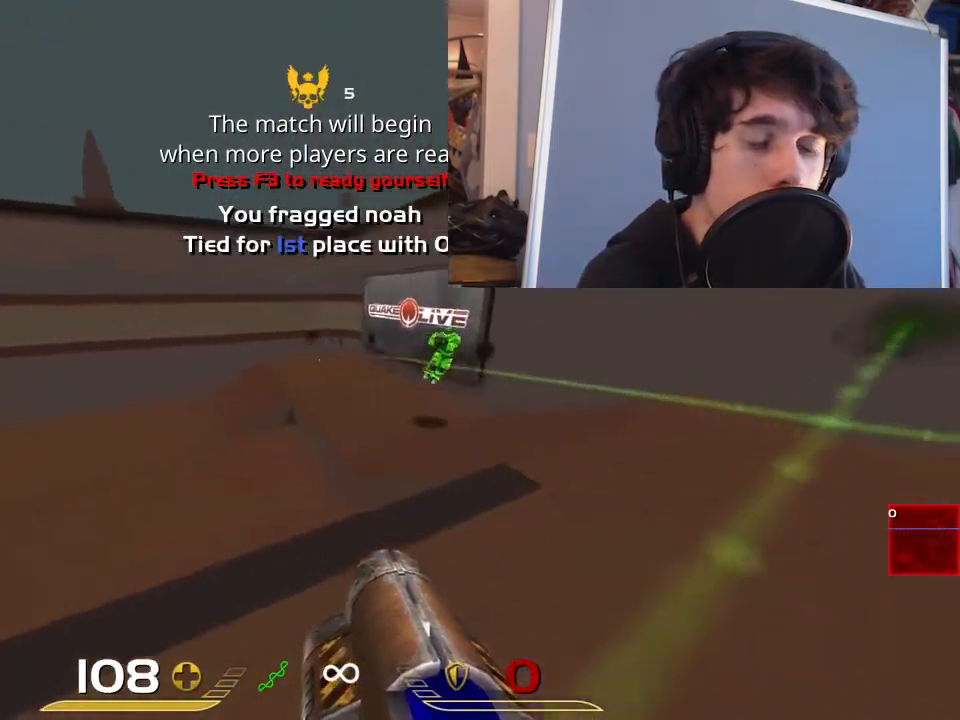
{"keys": ["a"], "mouse": ["left"], "events": [[417, "d", "up"], [483, "a", "down"], [483, "mouse_left", "down"]]}
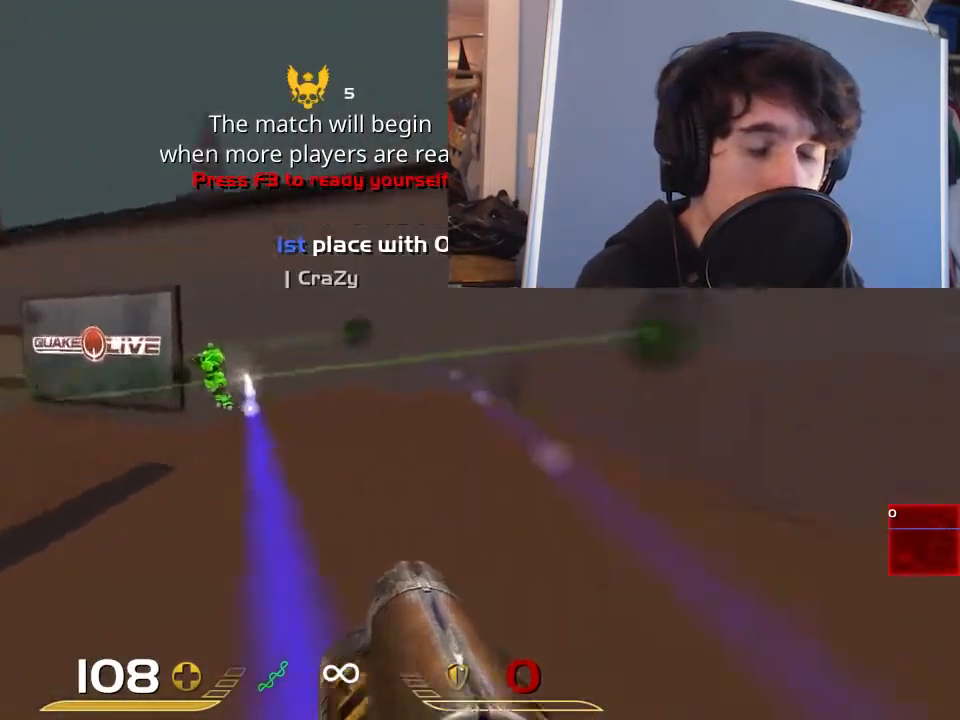
{"keys": ["d", "space", "w"], "mouse": [], "events": [[50, "mouse_left", "up"], [250, "w", "down"], [417, "d", "down"], [450, "a", "up"], [483, "space", "down"]]}
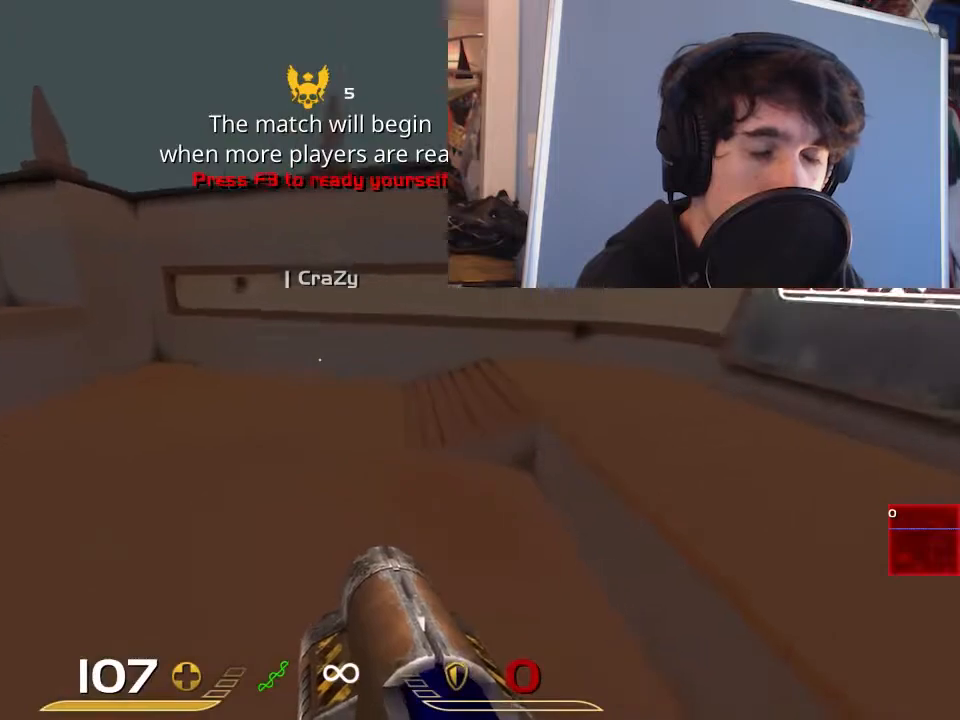
{"keys": ["d"], "mouse": [], "events": [[100, "w", "up"], [300, "space", "up"], [333, "a", "down"], [333, "d", "up"], [400, "s", "down"], [433, "a", "up"], [433, "d", "down"], [500, "s", "up"]]}
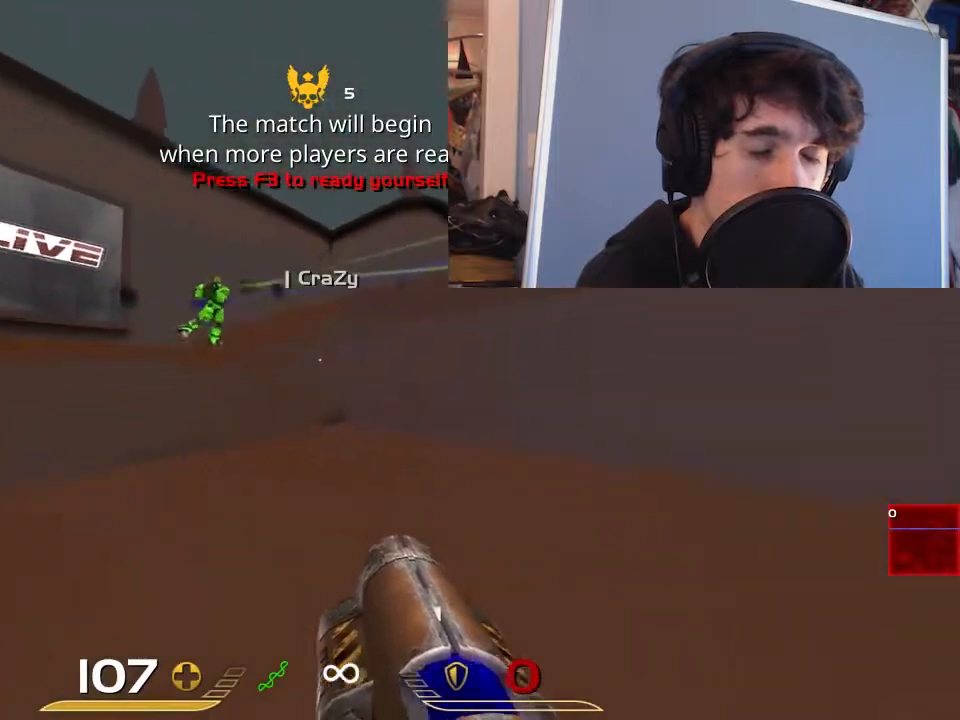
{"keys": ["a"], "mouse": [], "events": [[267, "w", "down"], [433, "a", "down"], [467, "d", "up"], [467, "w", "up"]]}
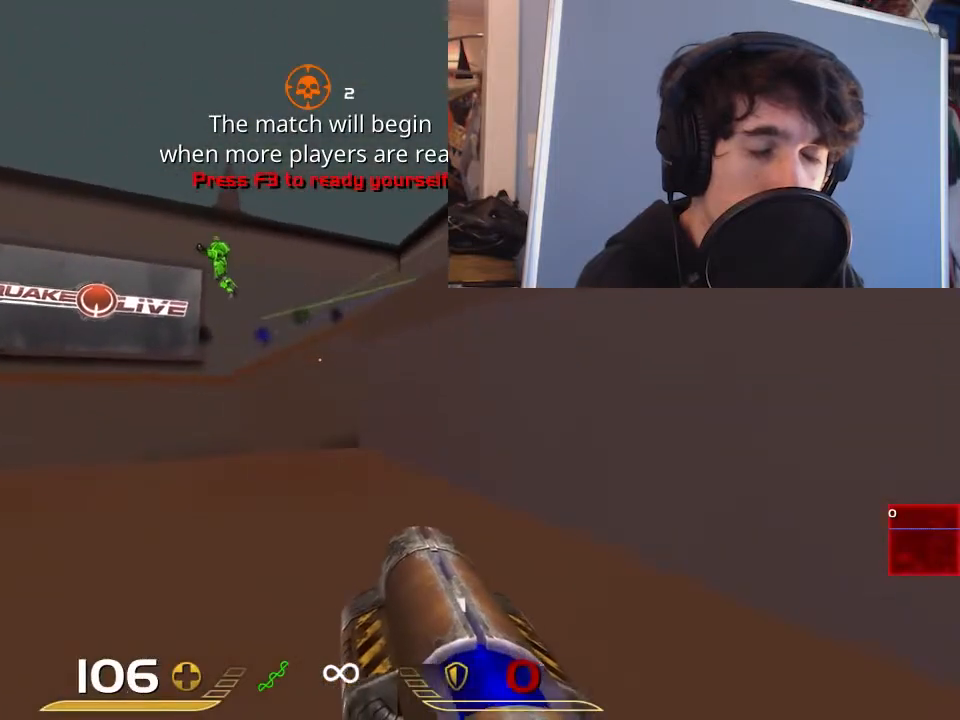
{"keys": ["d"], "mouse": [], "events": [[217, "a", "up"], [383, "mouse_left", "down"], [417, "d", "down"], [483, "mouse_left", "up"]]}
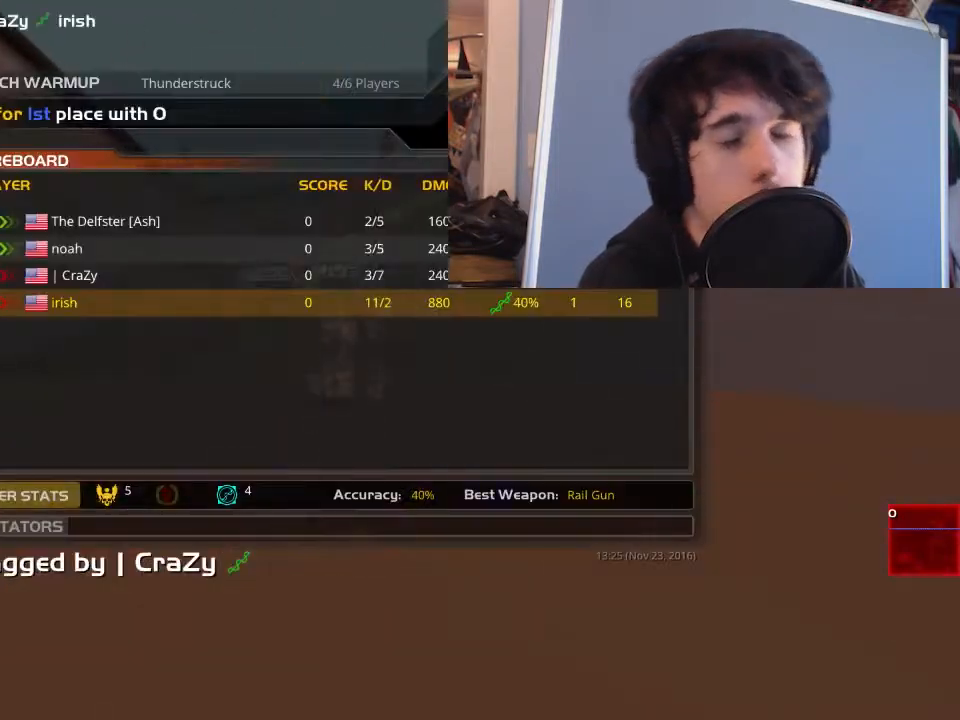
{"keys": [], "mouse": [], "events": [[150, "w", "down"], [217, "d", "up"], [217, "w", "up"]]}
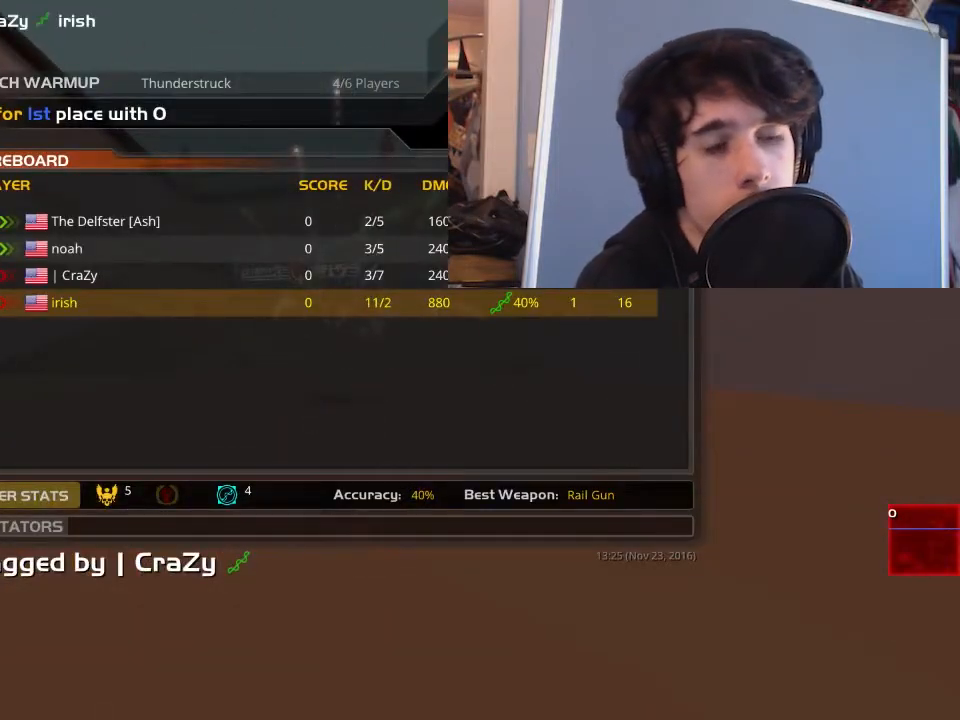
{"keys": [], "mouse": [], "events": []}
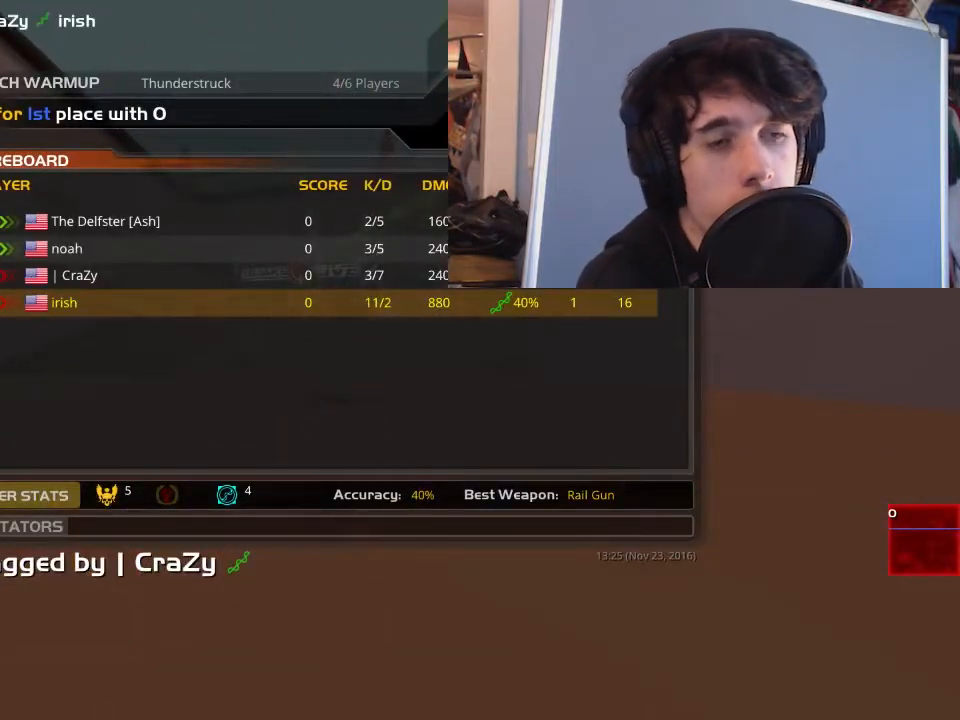
{"keys": [], "mouse": [], "events": [[300, "mouse_left", "down"], [367, "mouse_left", "up"]]}
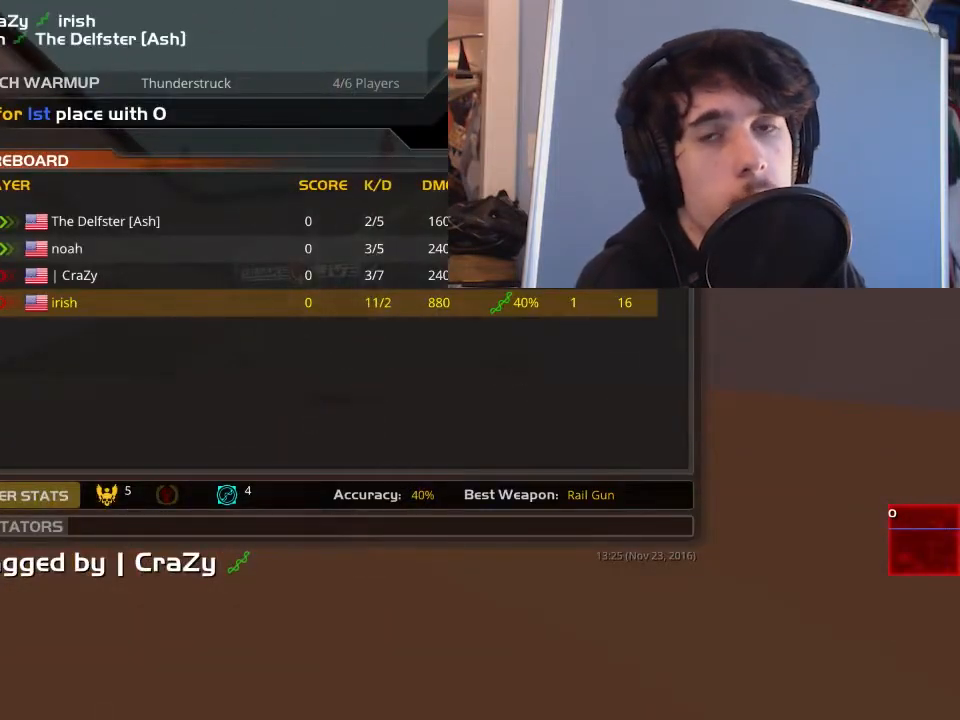
{"keys": [], "mouse": [], "events": [[367, "mouse_left", "down"], [500, "mouse_left", "up"]]}
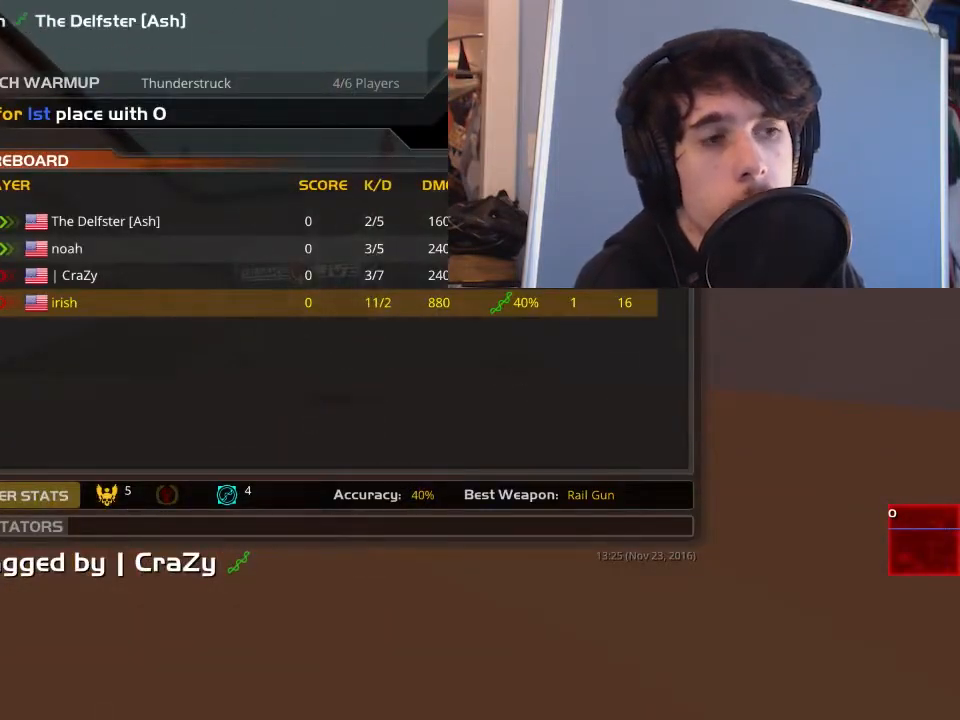
{"keys": [], "mouse": [], "events": []}